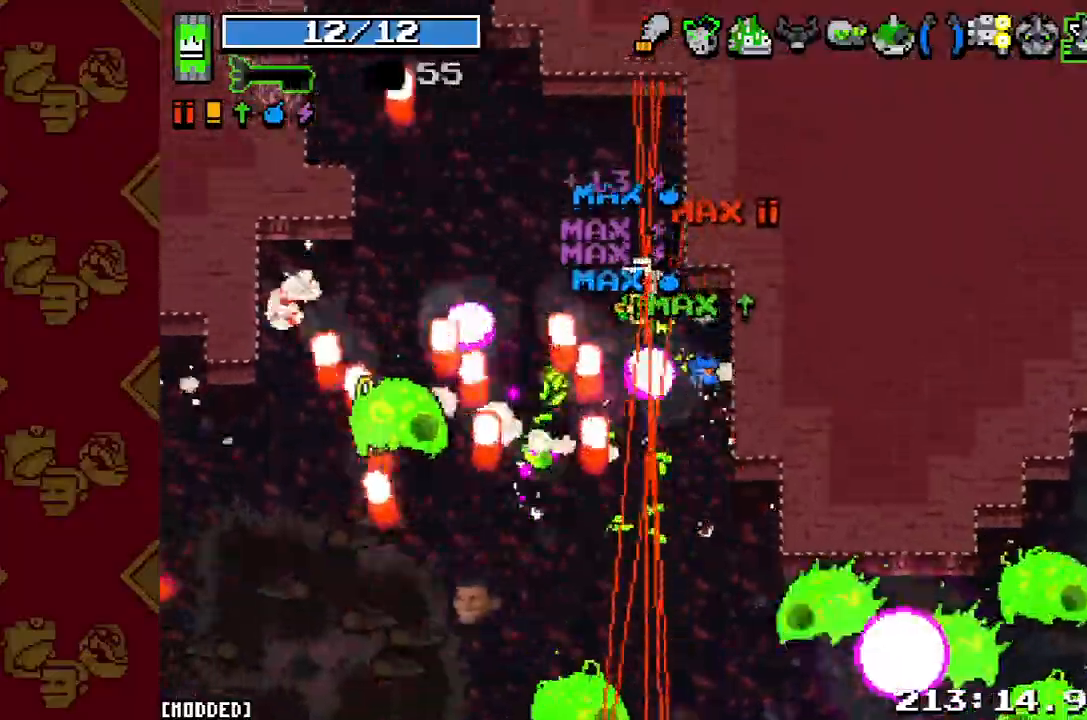
Gameplay with a controller (PlayStation layout); each line is a JSON object with the inputs held at the frame after it. "button_events" lists button changes between this image and that frame as [ms after this image, input, new state], when the widget could be followed in between (sticks are given only as held states). Not read: L3 R3.
{"buttons": [], "left_stick": "left", "right_stick": "down-left", "button_events": [[133, "R2", "down"], [233, "R2", "up"], [367, "R2", "down"], [500, "R2", "up"]]}
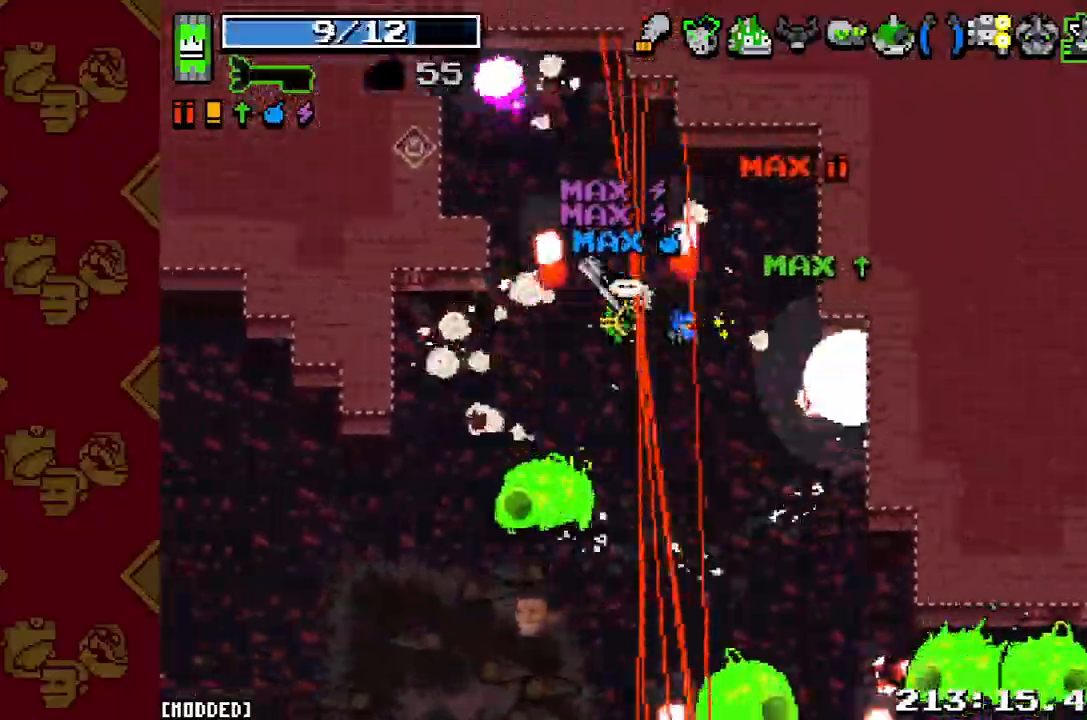
{"buttons": [], "left_stick": "left", "right_stick": "down", "button_events": [[100, "R2", "down"], [233, "R2", "up"], [367, "R2", "down"], [500, "R2", "up"]]}
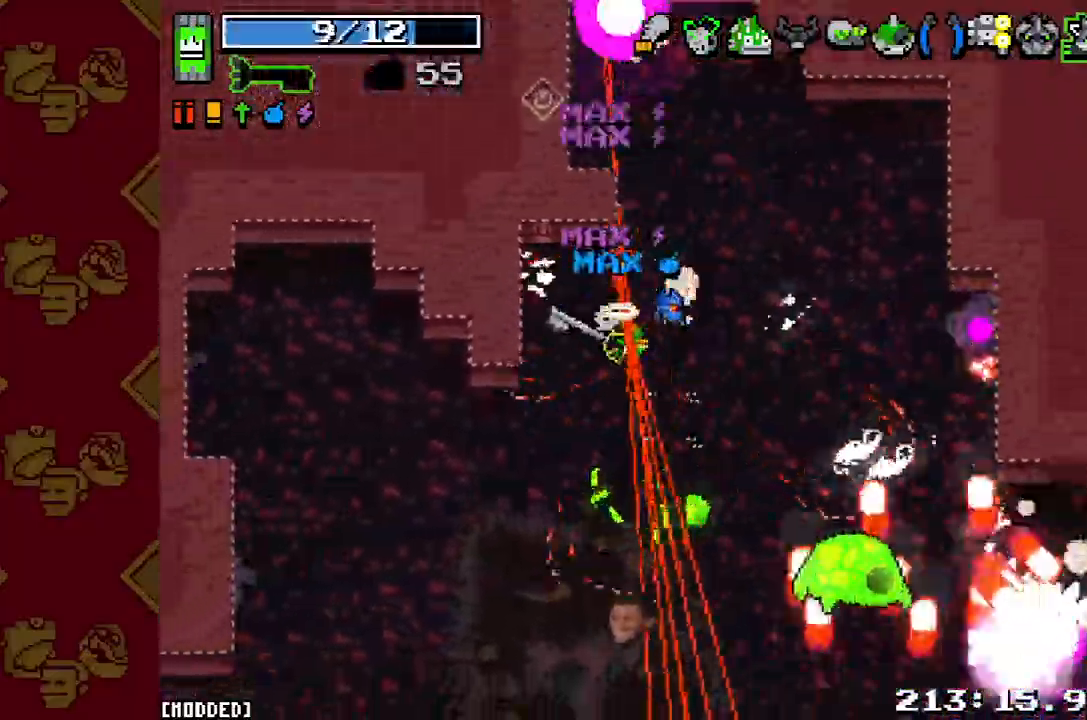
{"buttons": ["L1"], "left_stick": "left", "right_stick": "down", "button_events": [[100, "R2", "down"], [233, "R2", "up"], [267, "L1", "down"], [400, "L1", "up"], [400, "R2", "down"], [467, "L1", "down"], [467, "R2", "up"]]}
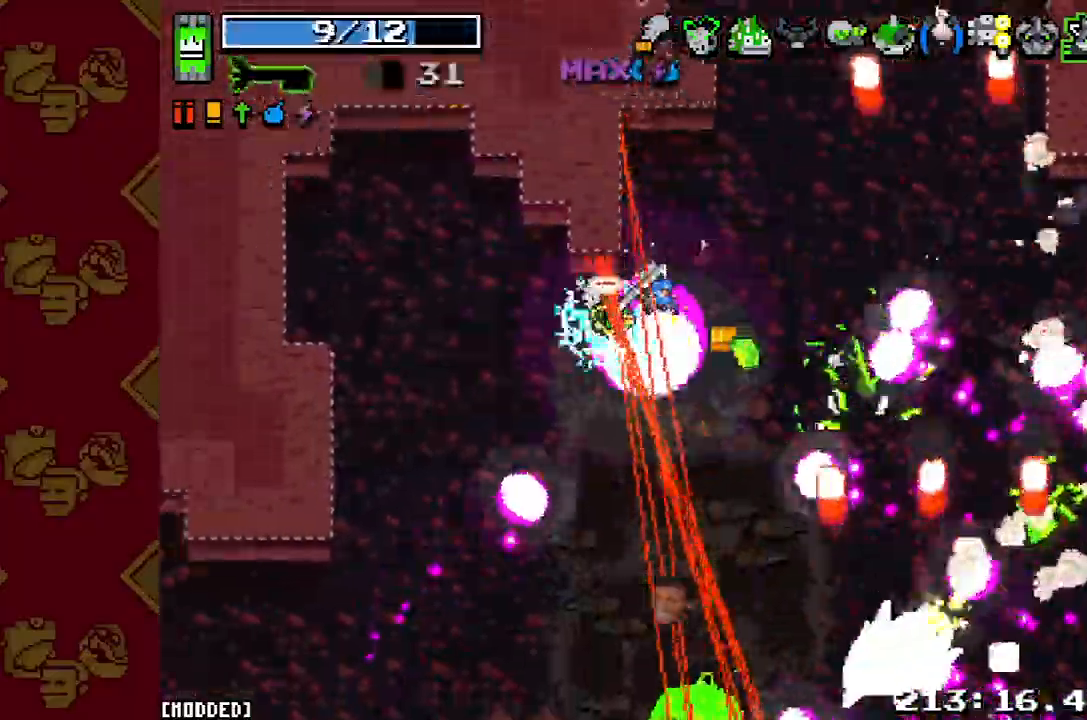
{"buttons": [], "left_stick": "left", "right_stick": "down", "button_events": [[33, "L1", "up"], [167, "R2", "down"], [200, "L2", "down"], [333, "R2", "up"], [367, "L2", "up"]]}
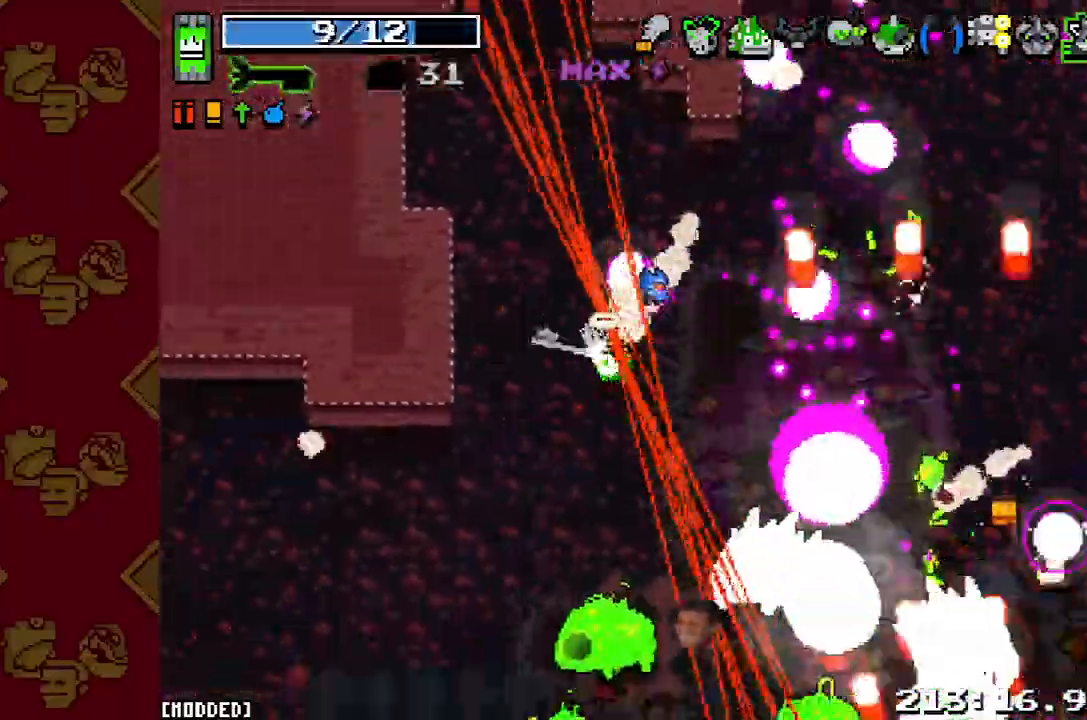
{"buttons": ["R2"], "left_stick": "left", "right_stick": "down", "button_events": [[100, "R2", "down"], [200, "L2", "down"], [233, "R2", "up"], [267, "L2", "up"], [467, "R2", "down"]]}
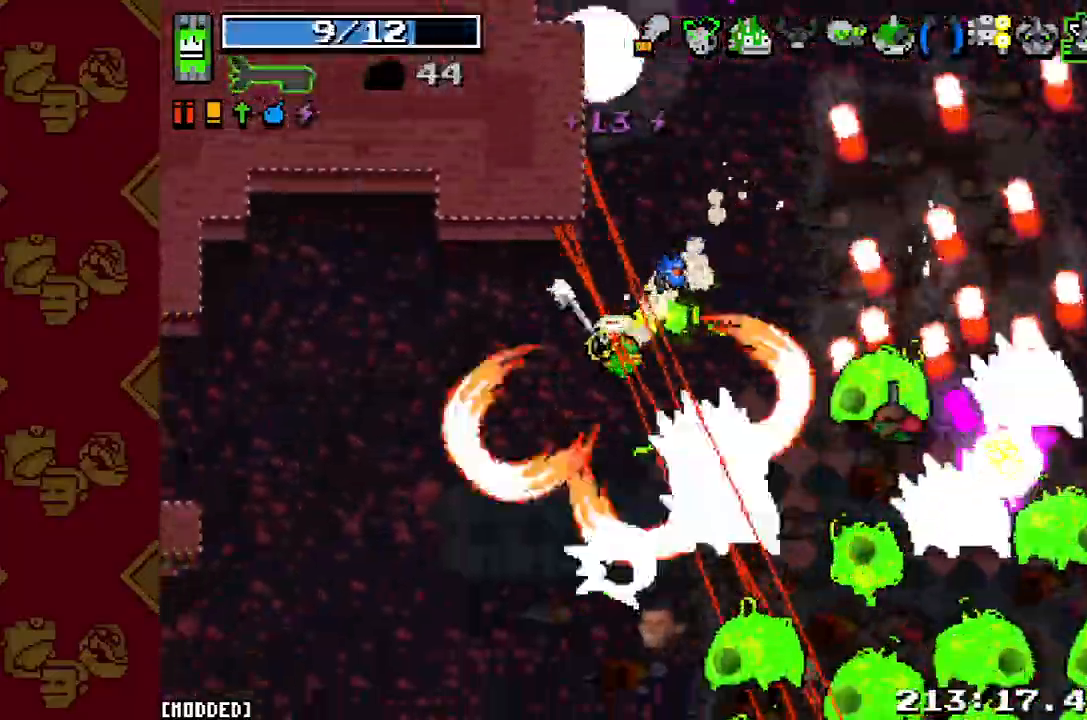
{"buttons": ["R2"], "left_stick": "down-left", "right_stick": "down-right", "button_events": [[100, "R2", "up"], [233, "R2", "down"], [367, "R2", "up"], [467, "R2", "down"]]}
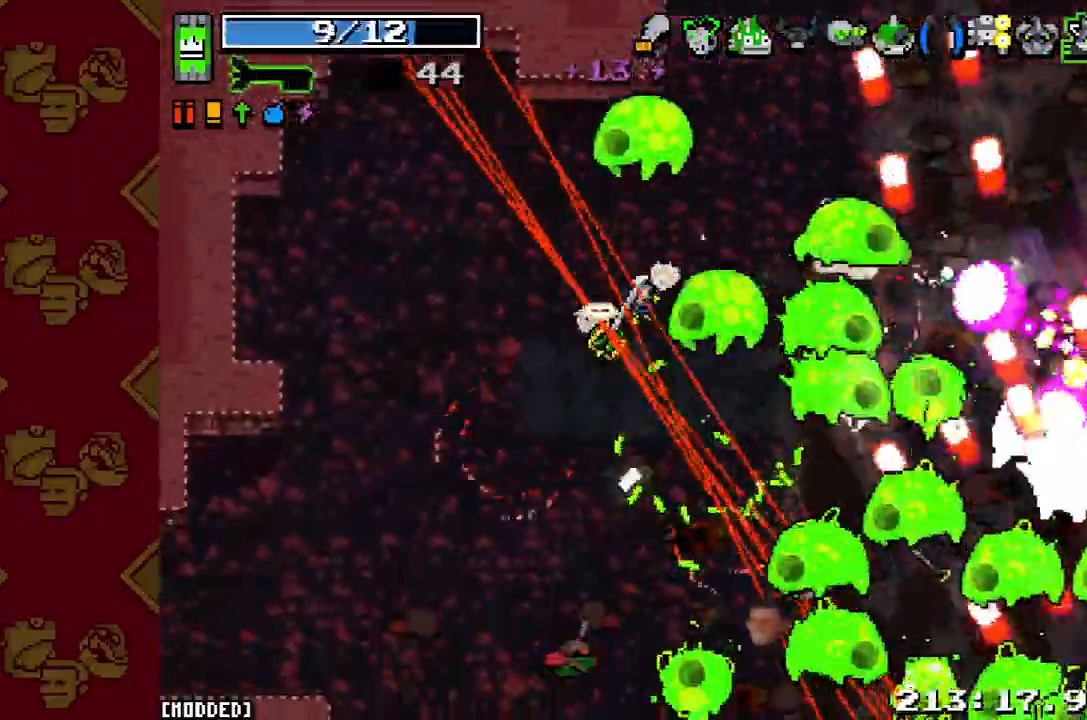
{"buttons": ["R2"], "left_stick": "down-left", "right_stick": "down-right", "button_events": [[100, "R2", "up"], [200, "R2", "down"], [333, "L1", "down"], [333, "R2", "up"], [467, "L1", "up"], [467, "R2", "down"]]}